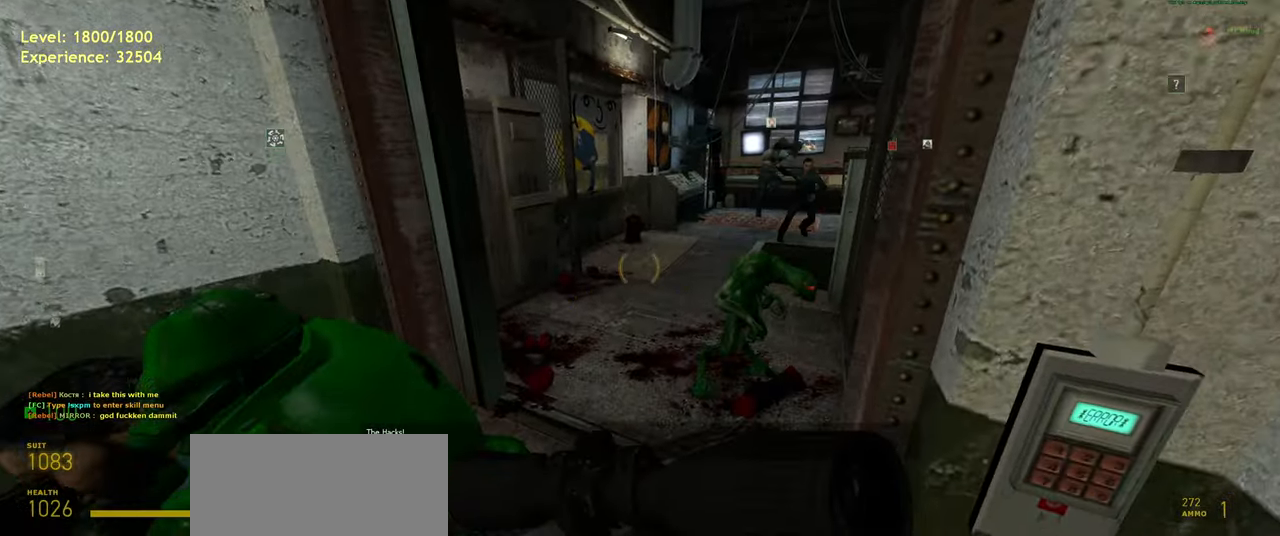
Gameplay with keyboard and mouse; each line is a JSON object with the keys and mouse buttons held at the frame after it. "events" lists presses ("down") and releases ("up") of "a", "ctrl", "d", "e", "f", "q", "r", "s", "shift", "space", "tab", "w", "mouse_left", "mouse_wheel", "mouse_right", "mouse_mb4" and "mouse_mb5" between this image and that frame as [ms after this image, input, new state], when the widget could be followed in between. "mouse_left", "mouse_wheel", "mouse_right", "mouse_mb4", "mouse_mb5" = the "left", "wheel", "right", "mb4", "mb5" buttons of the "mouse" list. No other keys are recorded. "wheel" means that the mouse wheel is clicked or scrolled. Mouse movement is not recorded.
{"keys": [], "mouse": [], "events": [[60, "space", "up"]]}
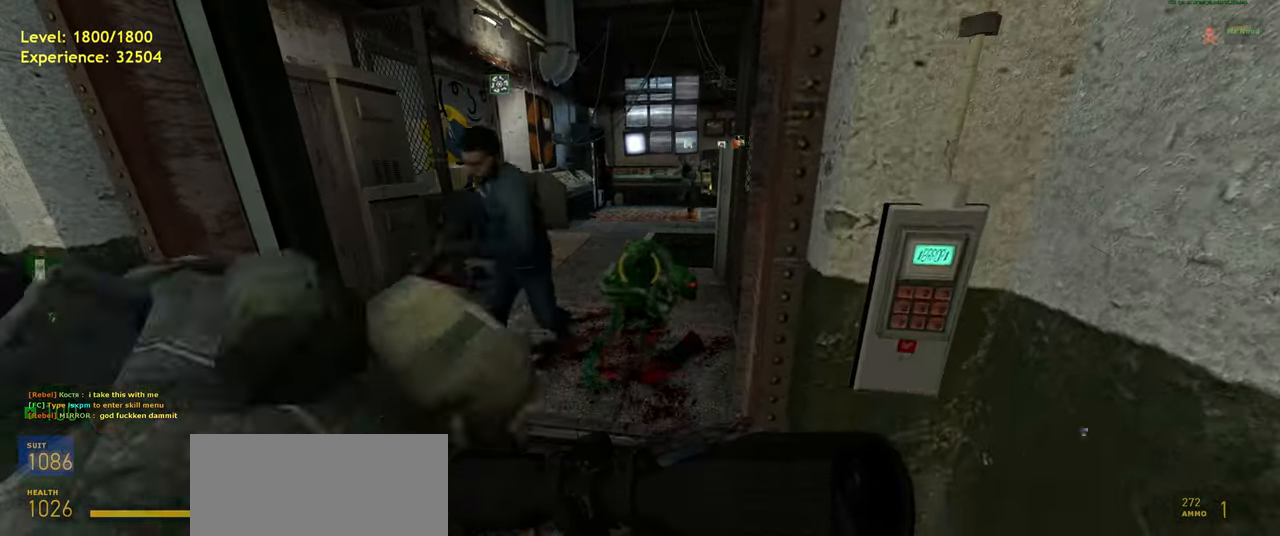
{"keys": ["s"], "mouse": [], "events": [[360, "s", "down"]]}
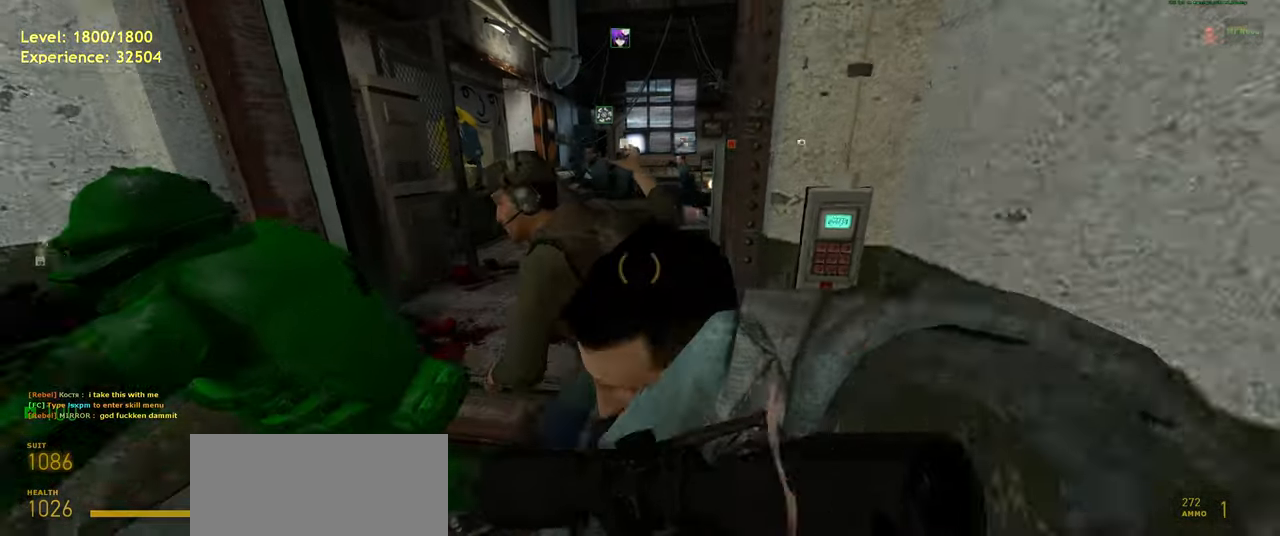
{"keys": [], "mouse": [], "events": [[140, "s", "up"]]}
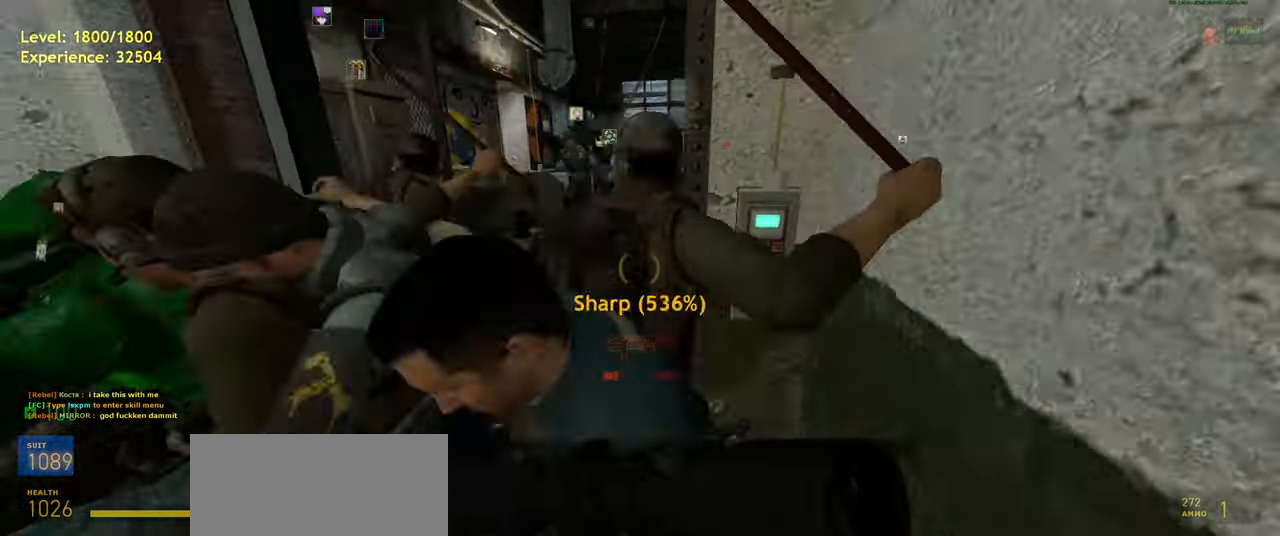
{"keys": [], "mouse": [], "events": []}
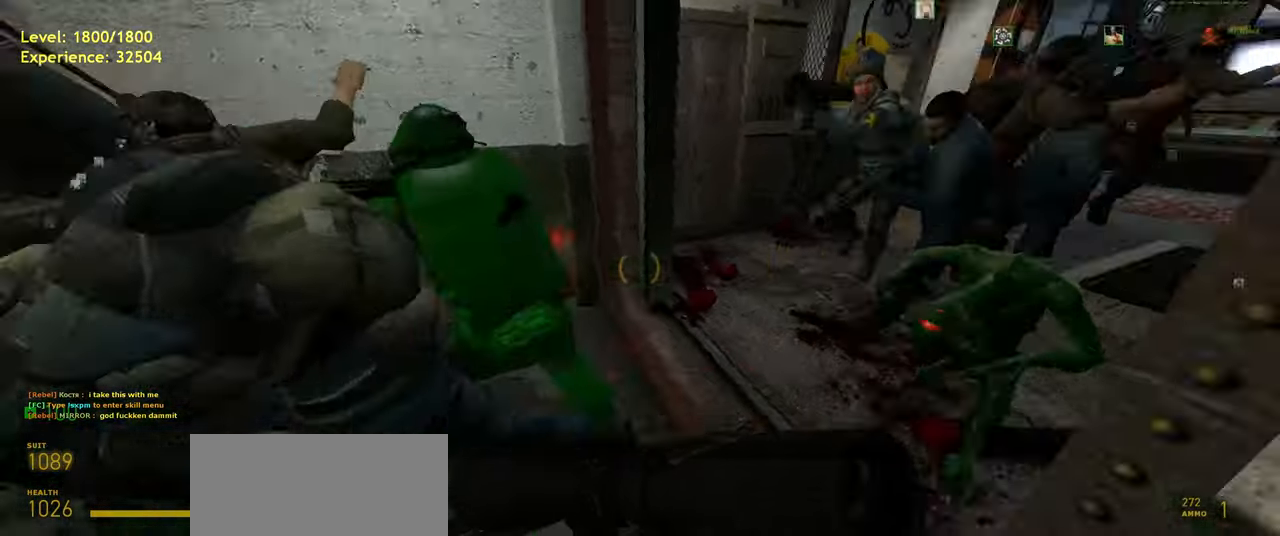
{"keys": ["a", "space", "w"], "mouse": [], "events": [[300, "w", "down"], [400, "a", "down"], [460, "space", "down"]]}
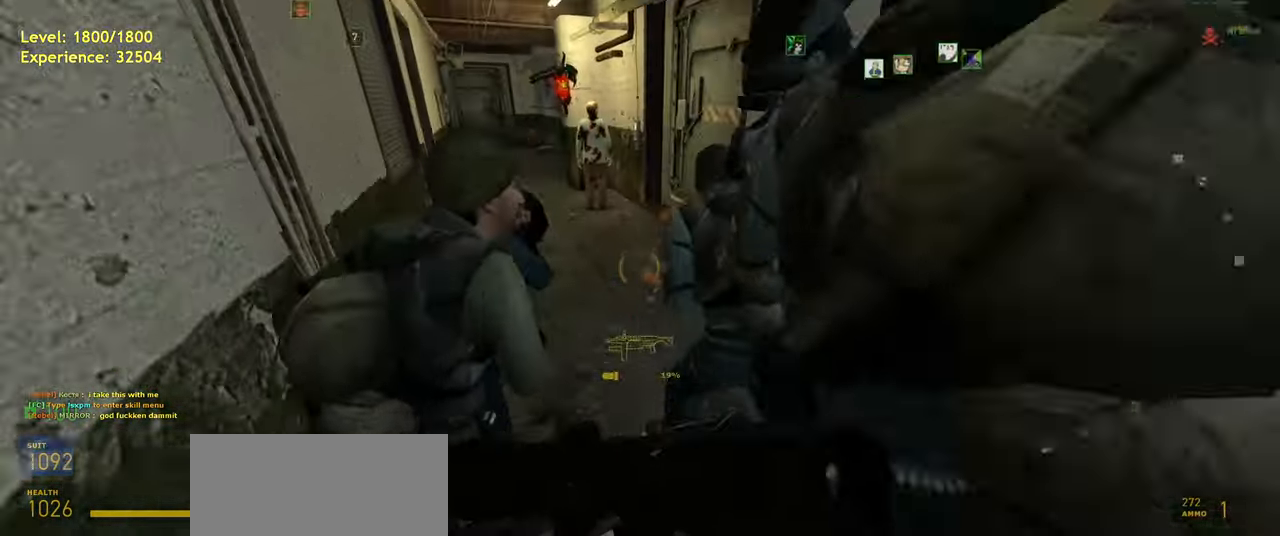
{"keys": [], "mouse": [], "events": [[60, "a", "up"], [80, "space", "up"], [80, "w", "up"]]}
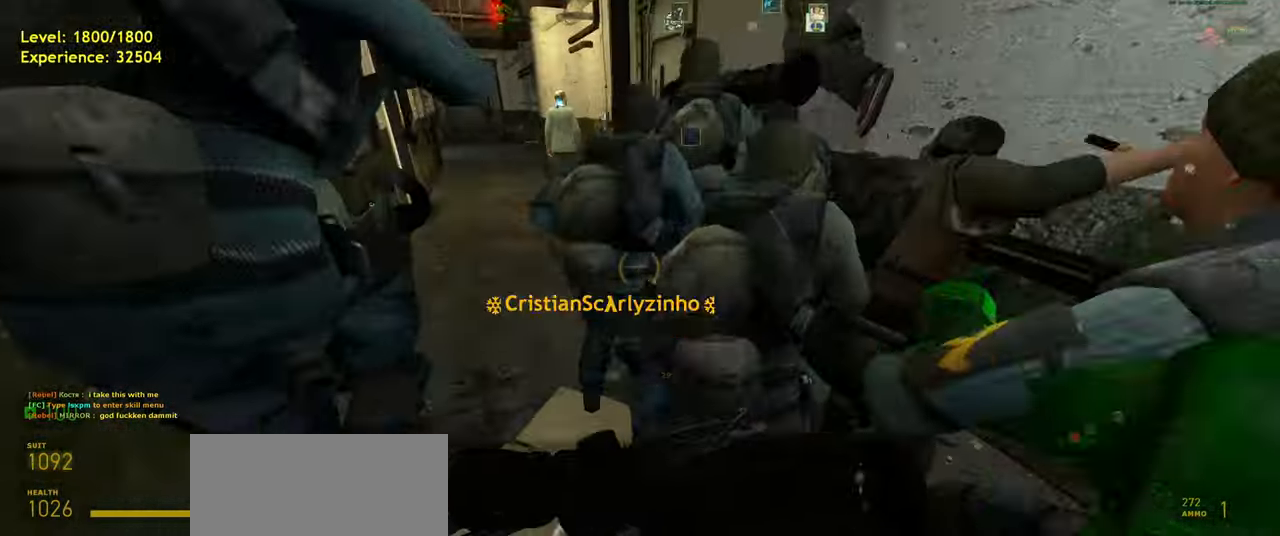
{"keys": ["w"], "mouse": [], "events": [[340, "d", "down"], [400, "w", "down"], [480, "d", "up"]]}
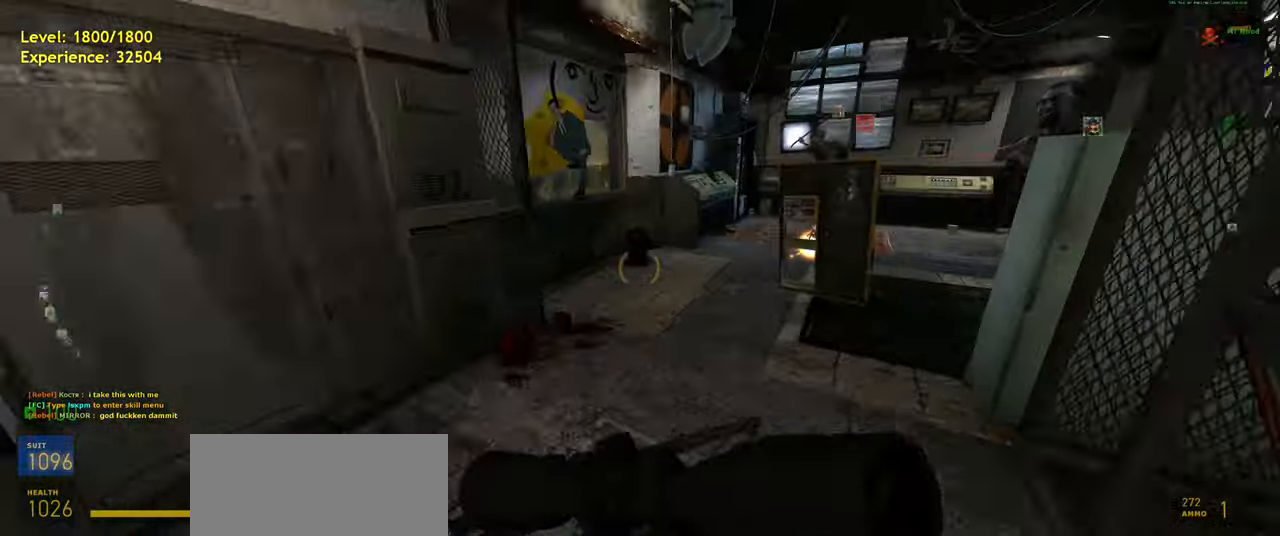
{"keys": ["w"], "mouse": [], "events": [[140, "space", "down"], [200, "d", "down"], [260, "space", "up"], [280, "w", "up"], [360, "d", "up"], [400, "w", "down"]]}
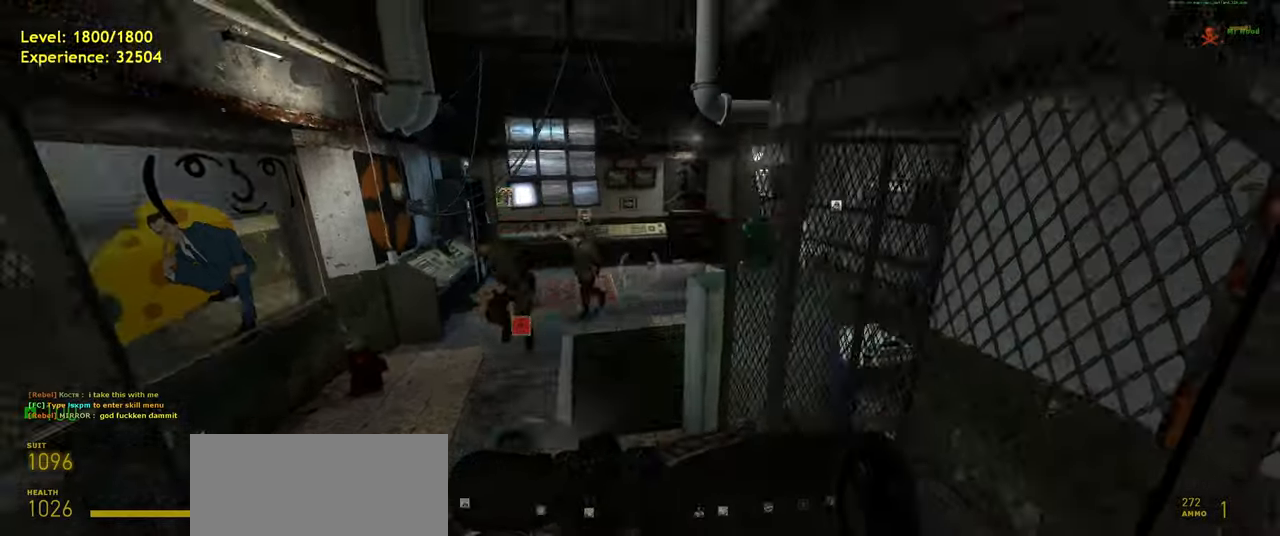
{"keys": [], "mouse": [], "events": [[80, "w", "up"]]}
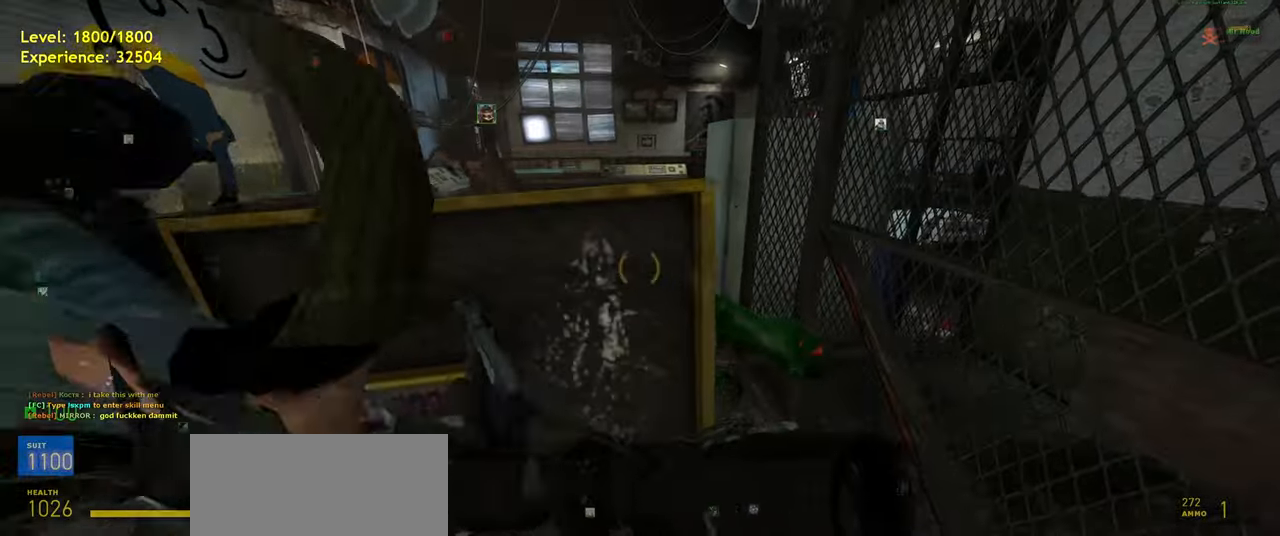
{"keys": ["d", "space"], "mouse": [], "events": [[20, "w", "down"], [360, "space", "down"], [460, "w", "up"], [480, "d", "down"]]}
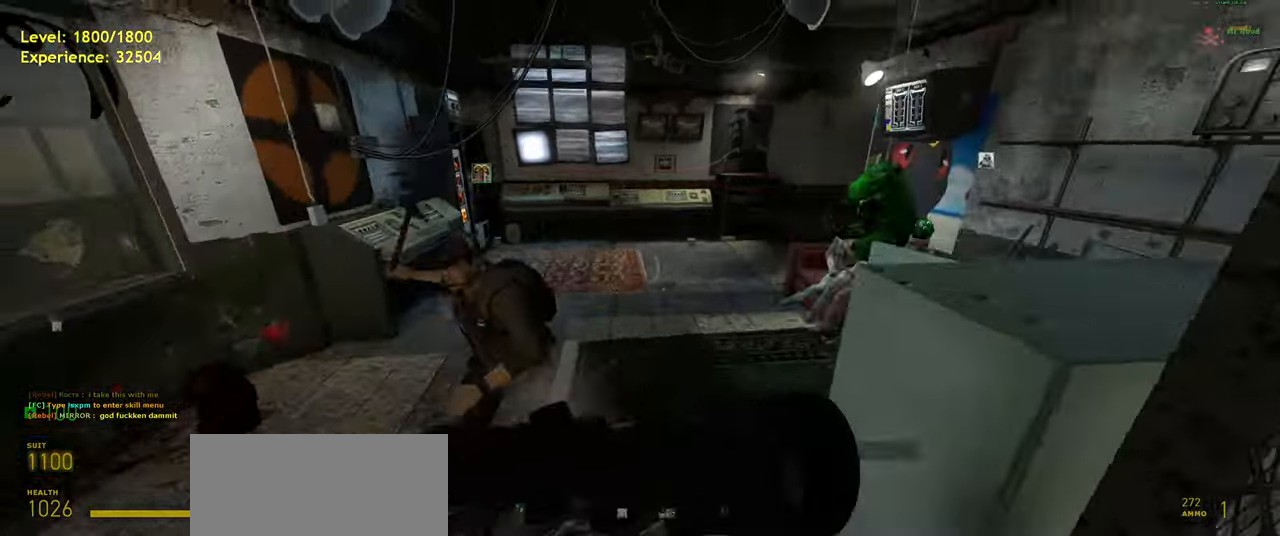
{"keys": [], "mouse": [], "events": [[20, "space", "up"], [120, "d", "up"], [220, "w", "down"], [420, "w", "up"]]}
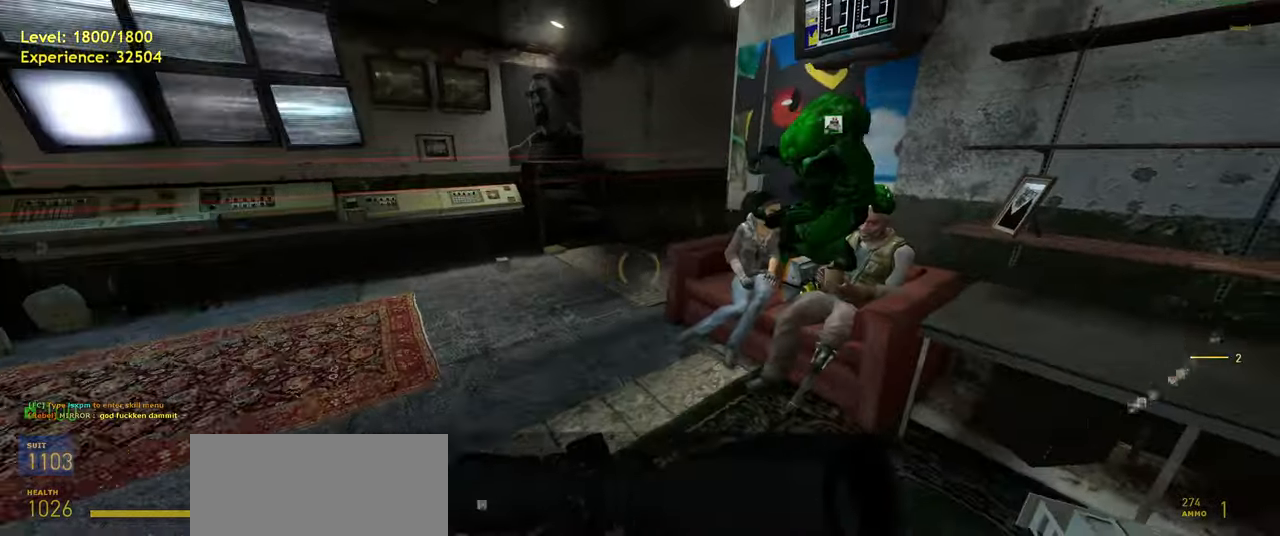
{"keys": [], "mouse": [], "events": [[160, "w", "down"], [240, "a", "down"], [320, "w", "up"], [380, "a", "up"]]}
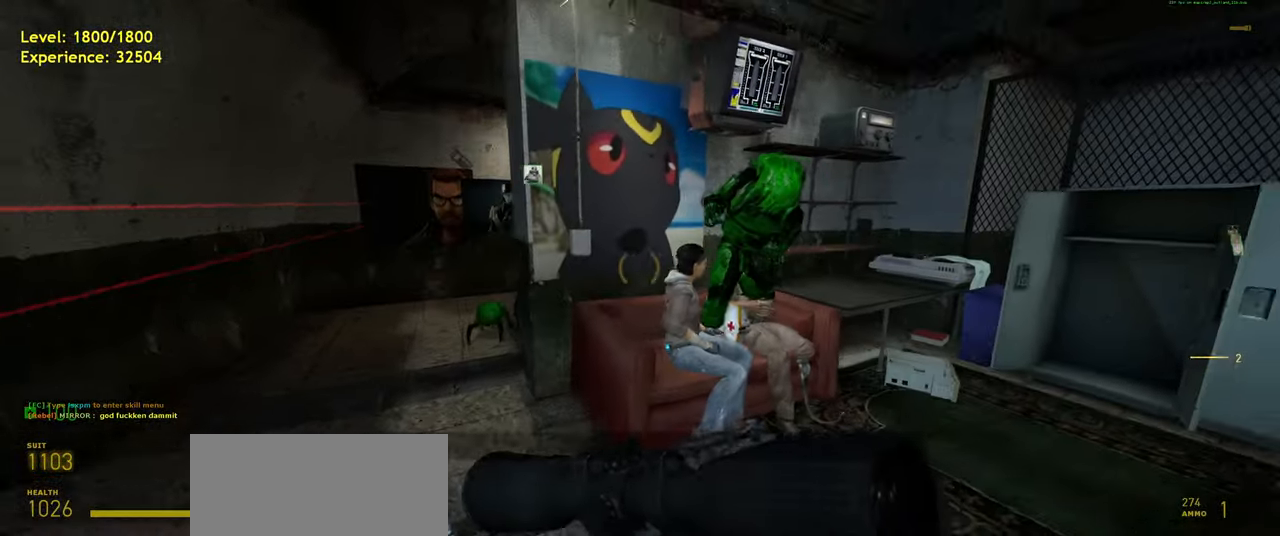
{"keys": [], "mouse": [], "events": [[100, "d", "down"], [220, "d", "up"]]}
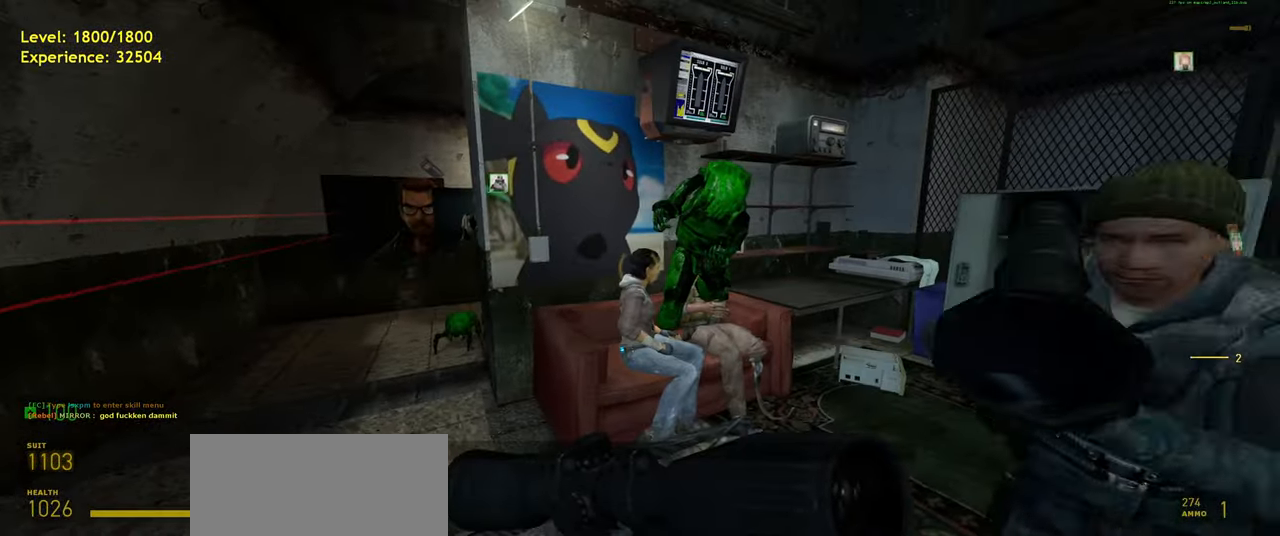
{"keys": ["w"], "mouse": [], "events": [[20, "w", "down"], [100, "w", "up"], [260, "d", "down"], [400, "d", "up"], [460, "w", "down"]]}
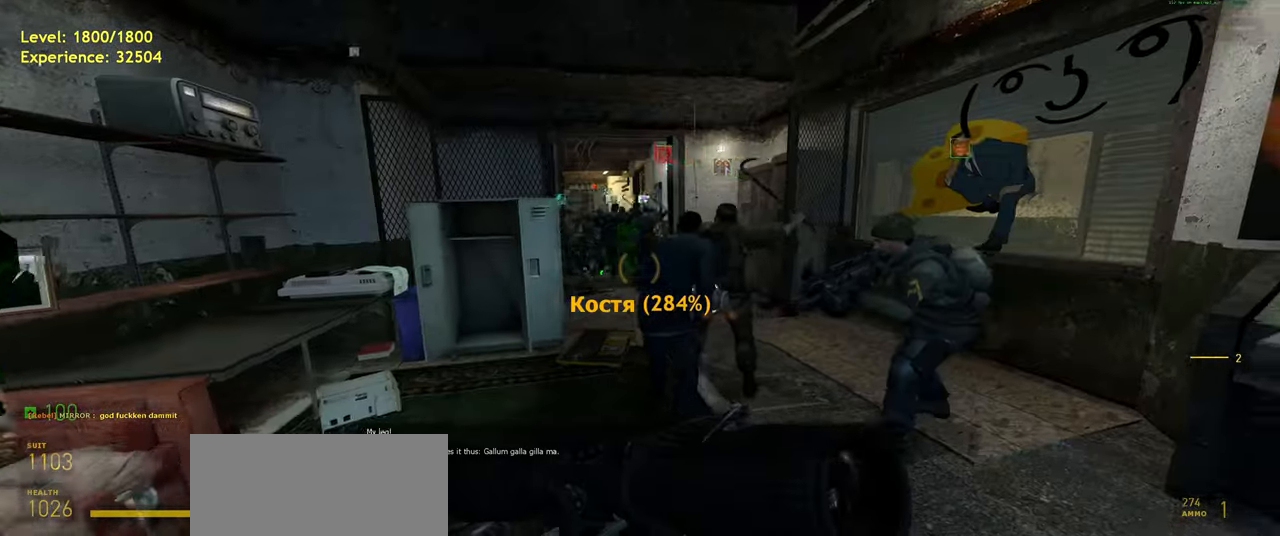
{"keys": [], "mouse": [], "events": [[80, "w", "up"], [120, "d", "down"], [180, "d", "up"], [360, "s", "down"], [400, "s", "up"]]}
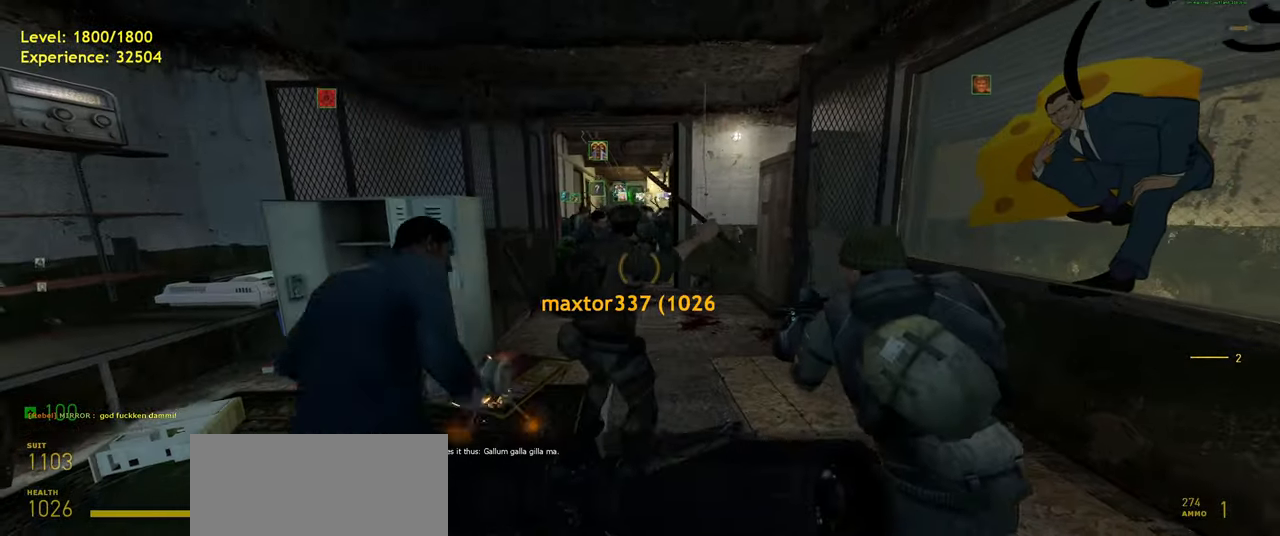
{"keys": [], "mouse": [], "events": [[200, "a", "down"], [340, "s", "down"], [360, "a", "up"], [440, "s", "up"]]}
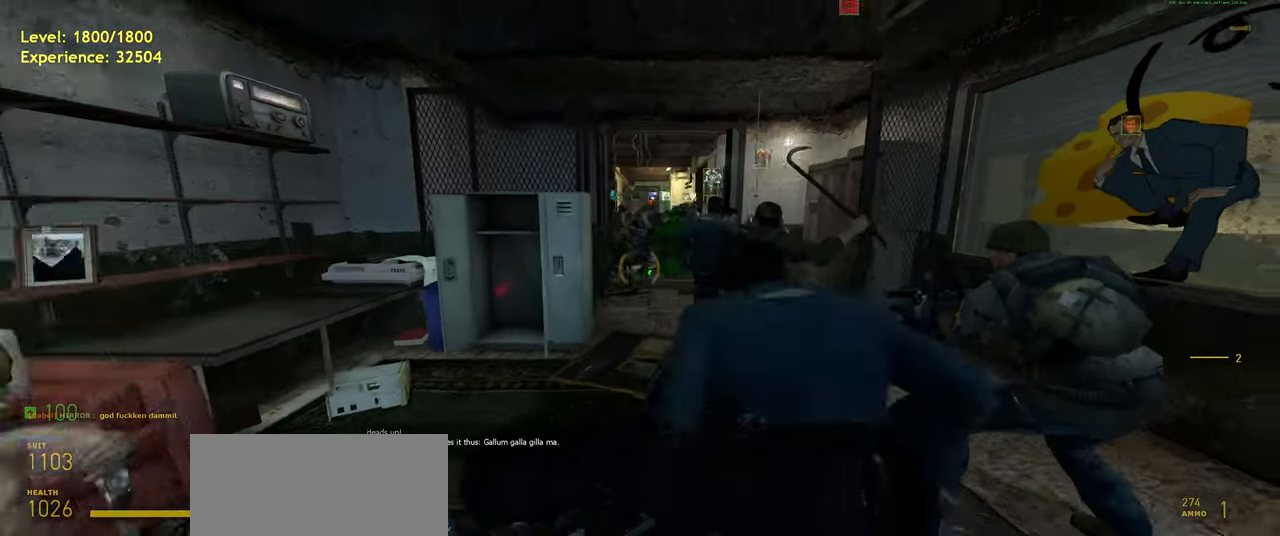
{"keys": [], "mouse": [], "events": []}
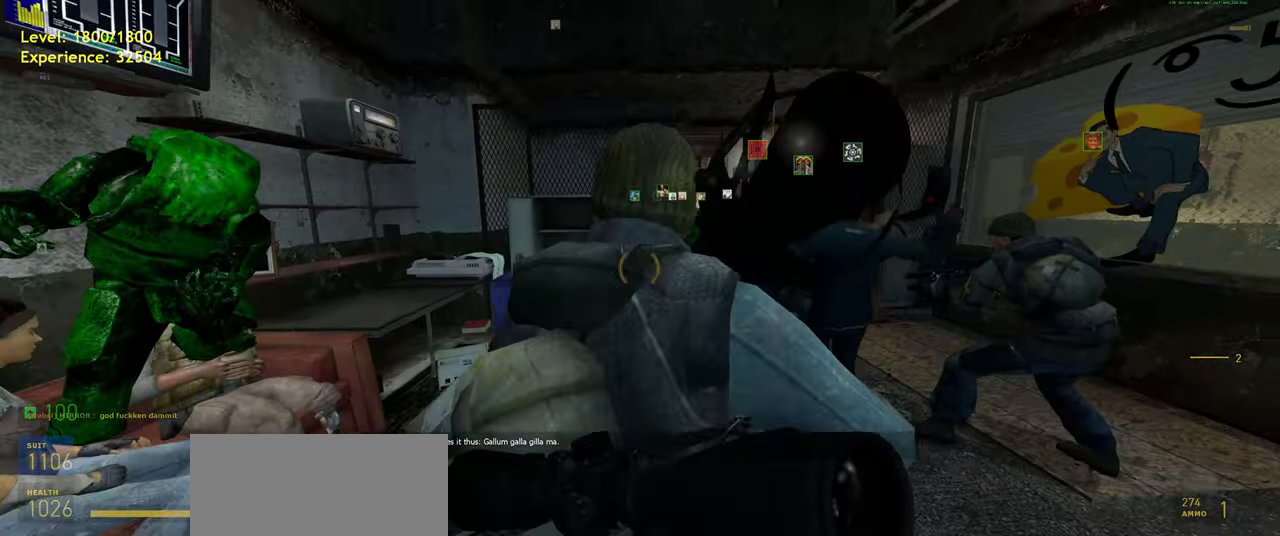
{"keys": [], "mouse": [], "events": [[180, "a", "down"], [220, "w", "down"], [260, "w", "up"], [280, "a", "up"]]}
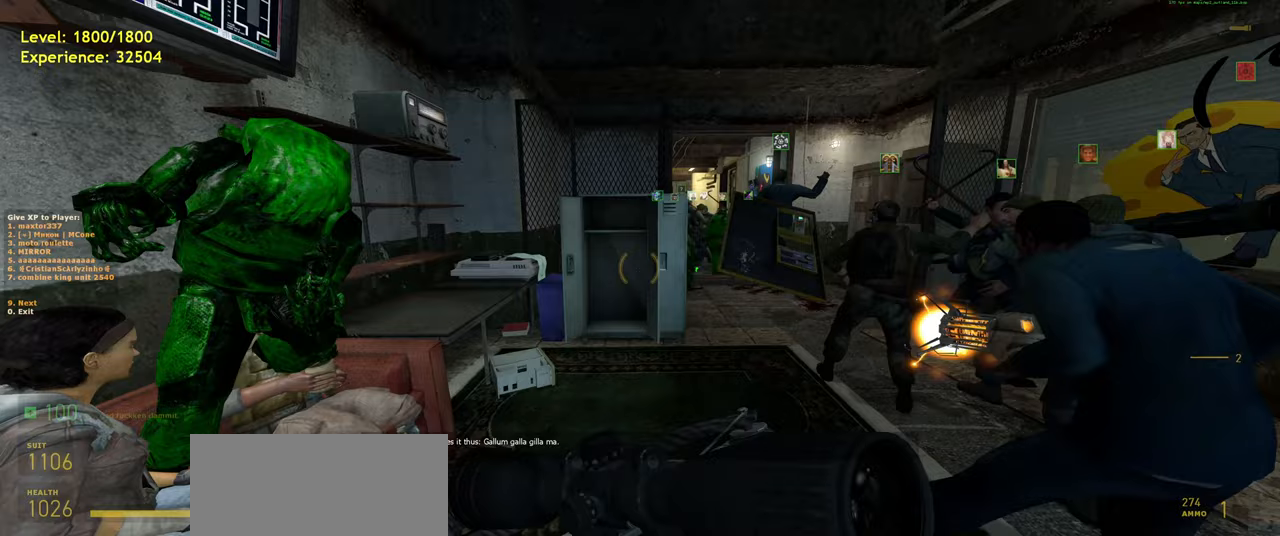
{"keys": [], "mouse": [], "events": []}
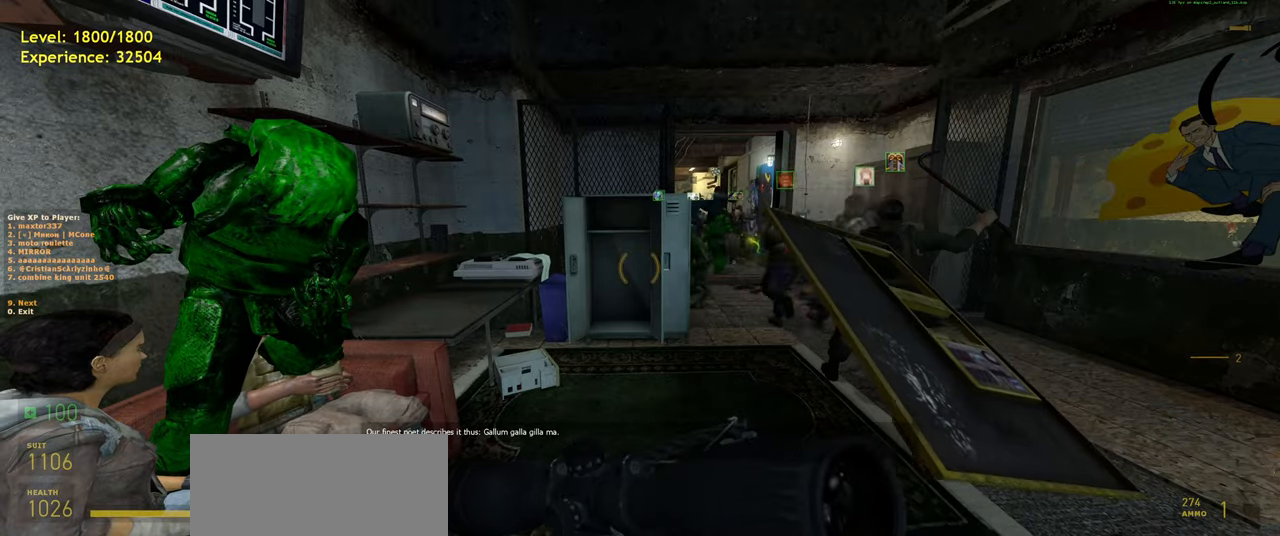
{"keys": [], "mouse": [], "events": []}
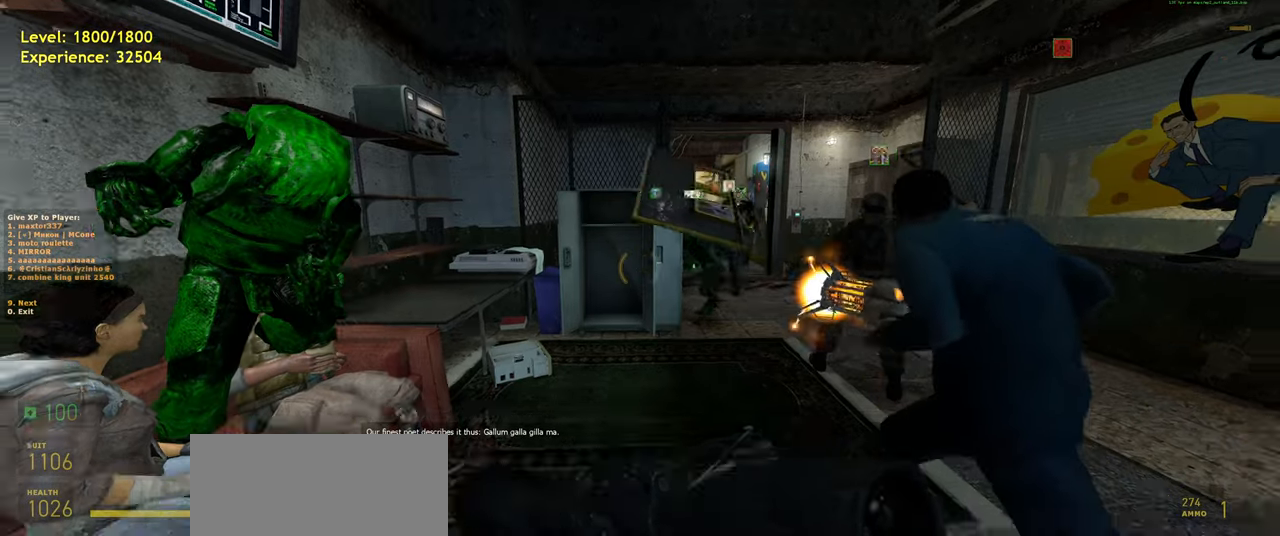
{"keys": [], "mouse": [], "events": []}
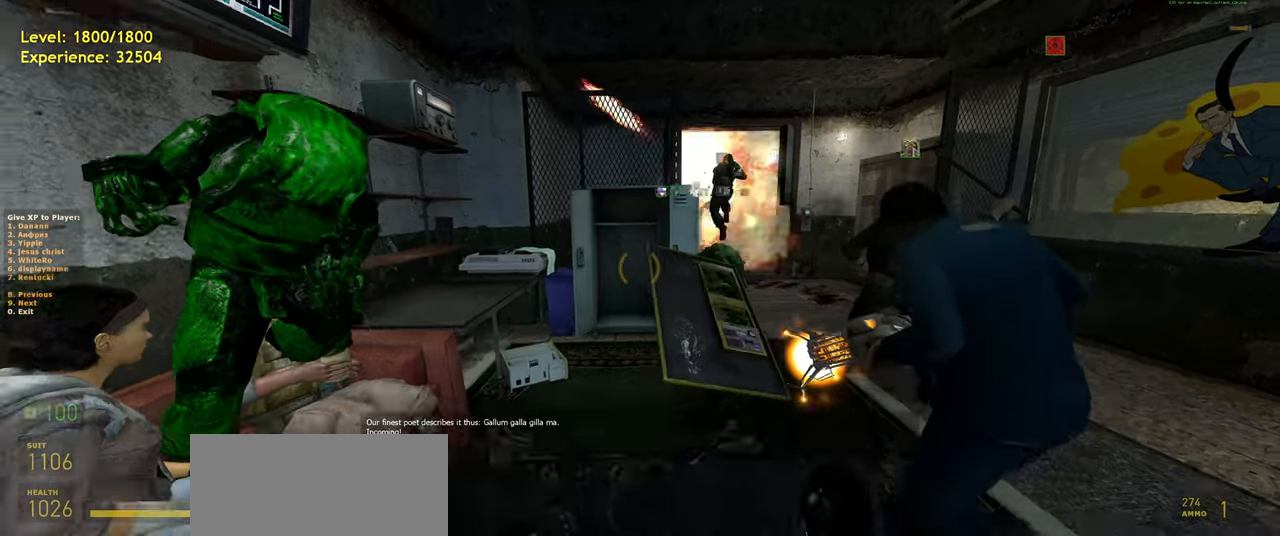
{"keys": [], "mouse": [], "events": []}
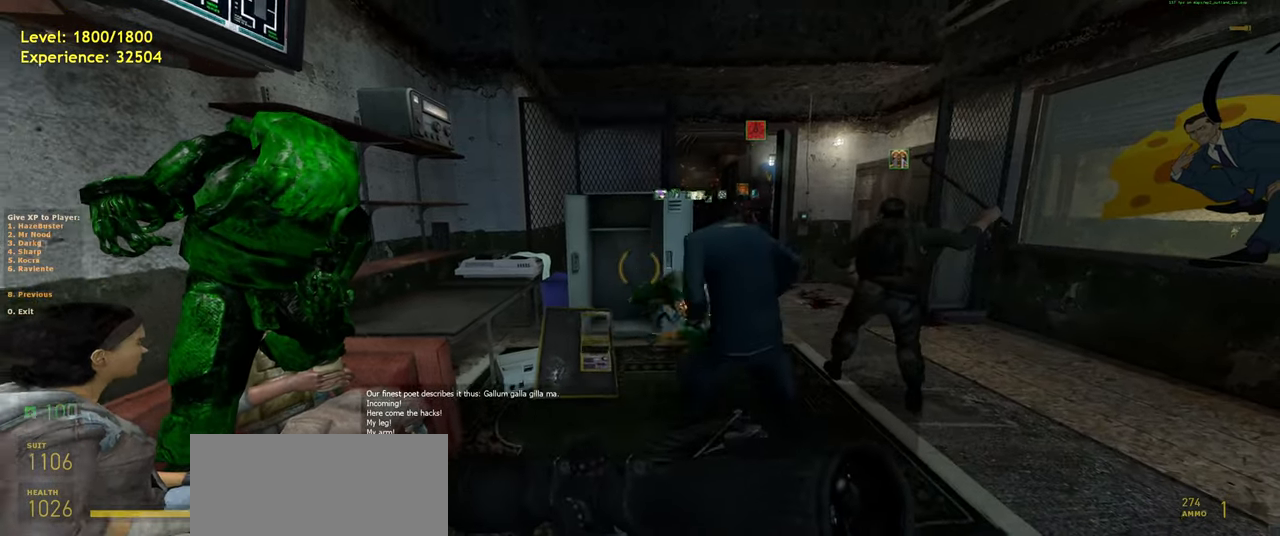
{"keys": [], "mouse": [], "events": []}
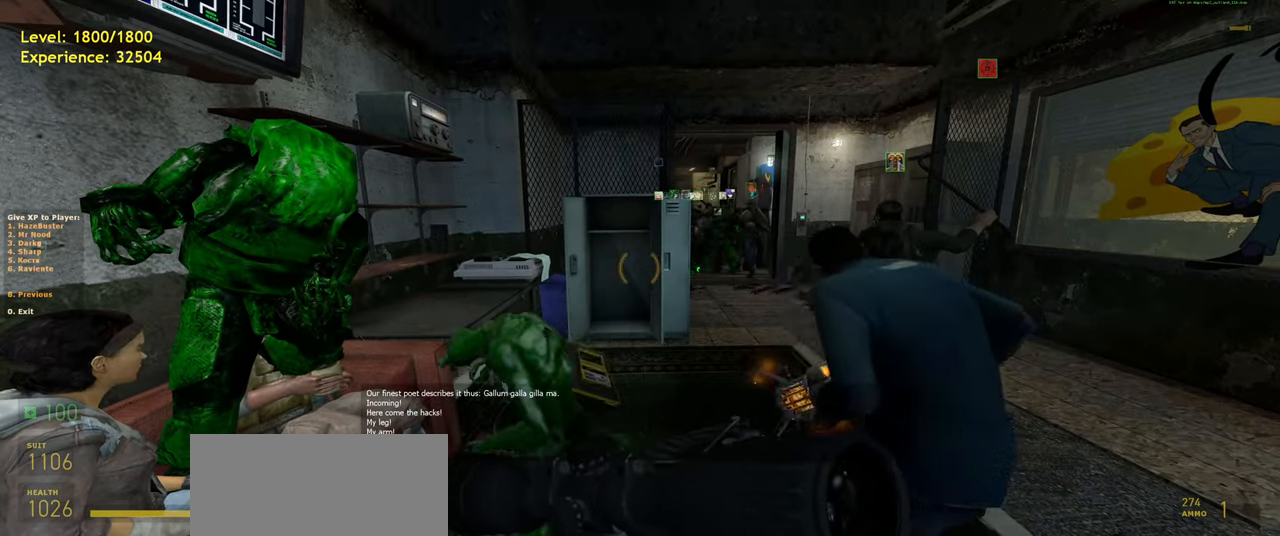
{"keys": [], "mouse": [], "events": []}
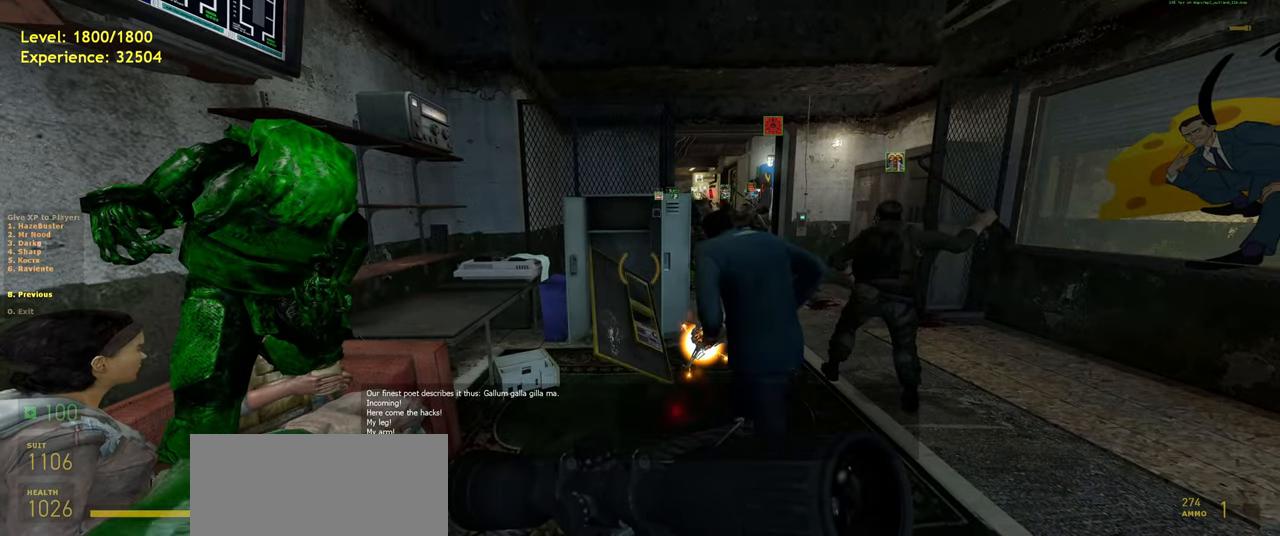
{"keys": [], "mouse": [], "events": []}
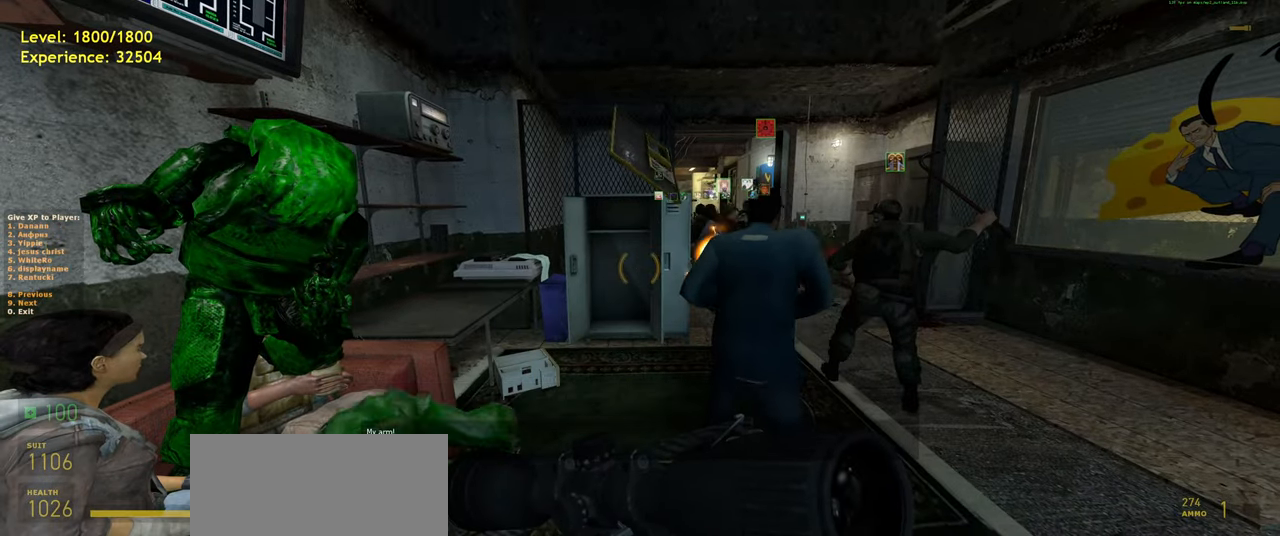
{"keys": [], "mouse": [], "events": [[360, "s", "down"], [380, "s", "up"]]}
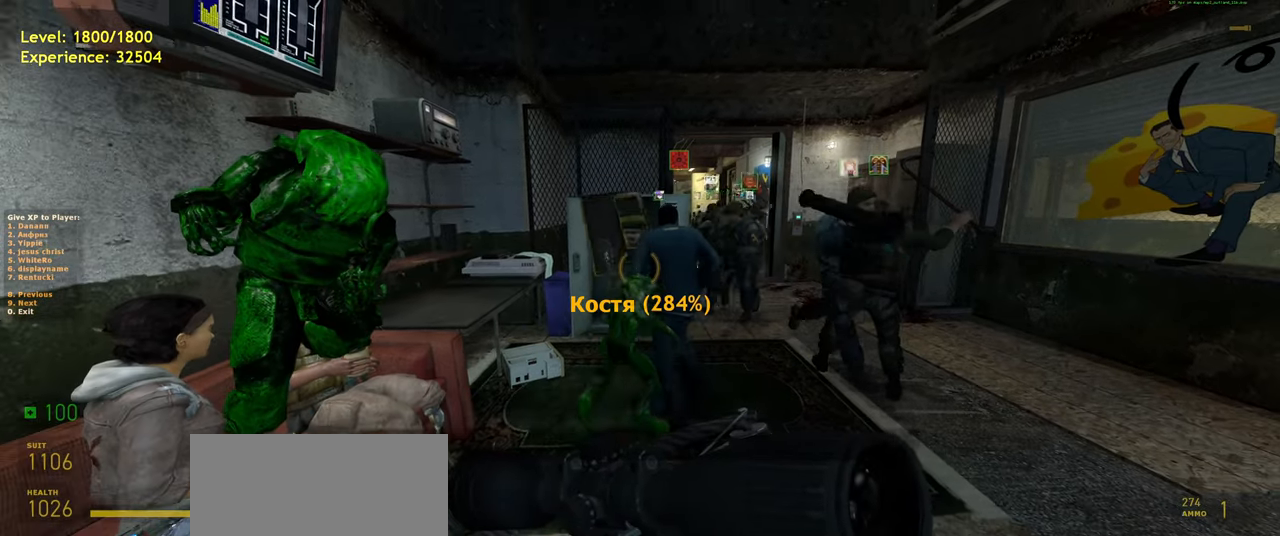
{"keys": [], "mouse": [], "events": []}
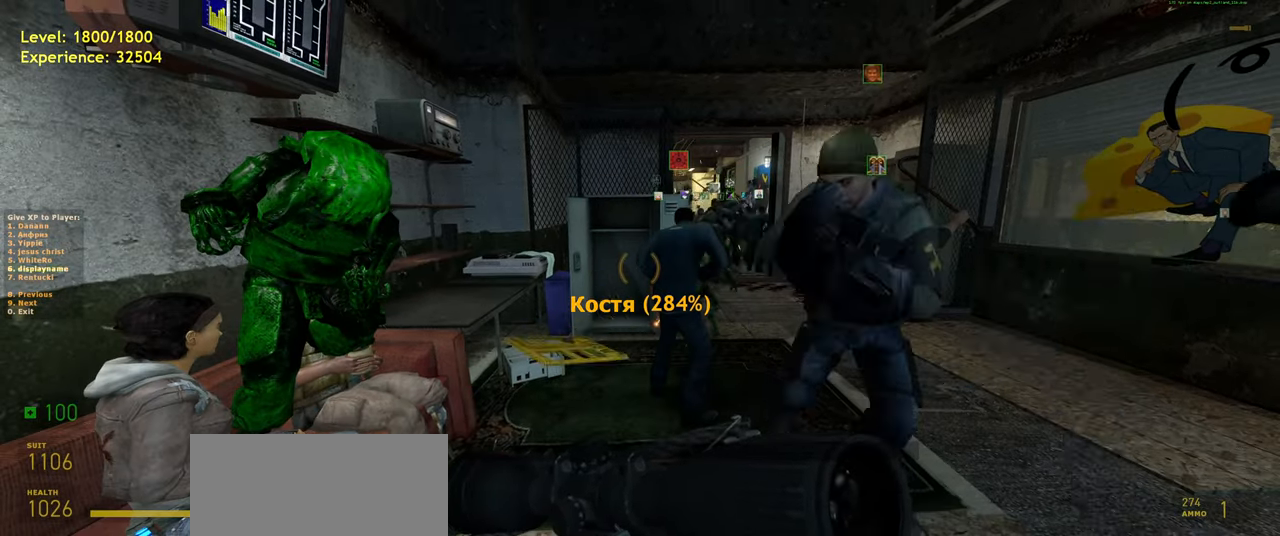
{"keys": [], "mouse": [], "events": []}